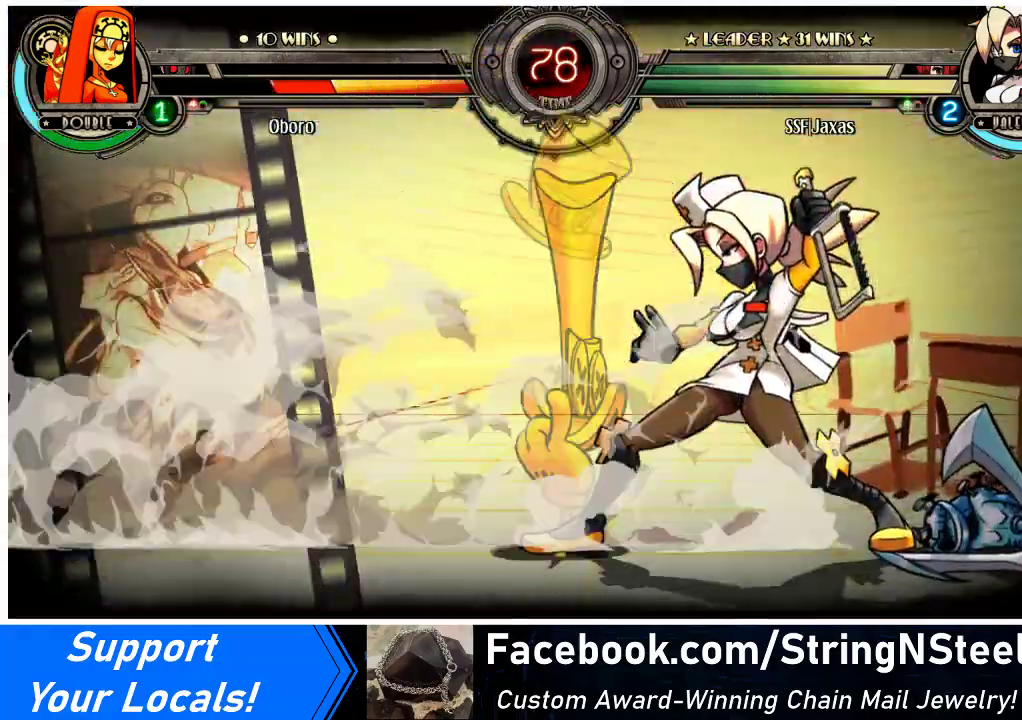
Gameplay with a controller (arcade stick); each line is a JSON object with the inputs held at the frame after it. "events" lists button and stick changes between this image and that frame as [ms after this image, input, new state], when the widget could be followed in between. Not read: L3 R3.
{"buttons": ["DPAD_DOWN", "DPAD_RIGHT"], "events": []}
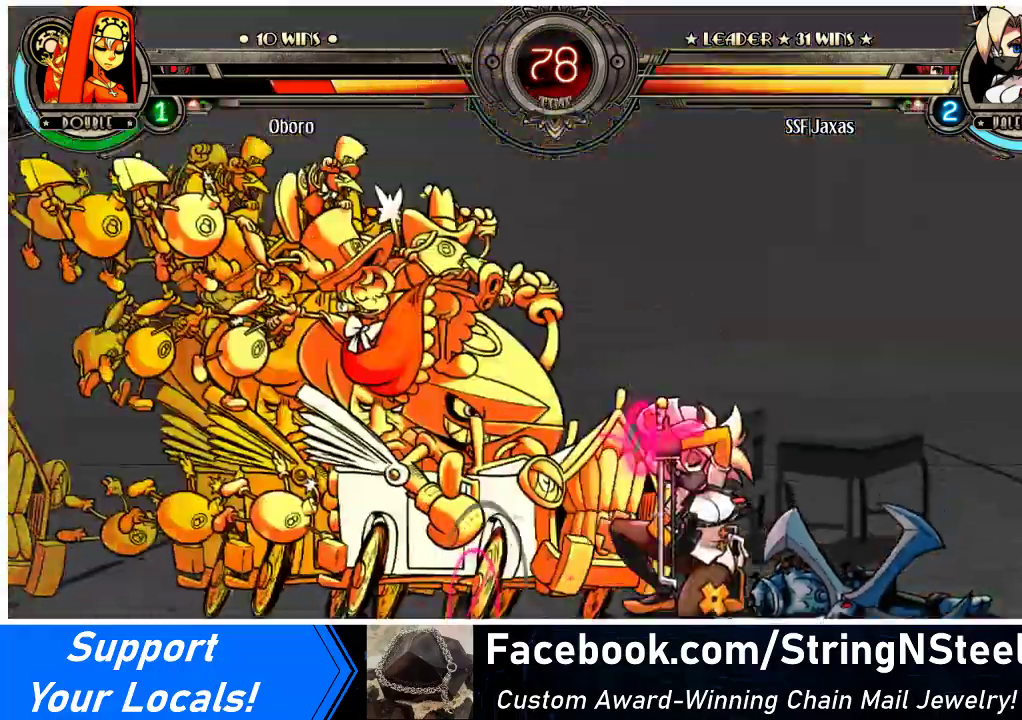
{"buttons": ["DPAD_DOWN", "DPAD_RIGHT"], "events": []}
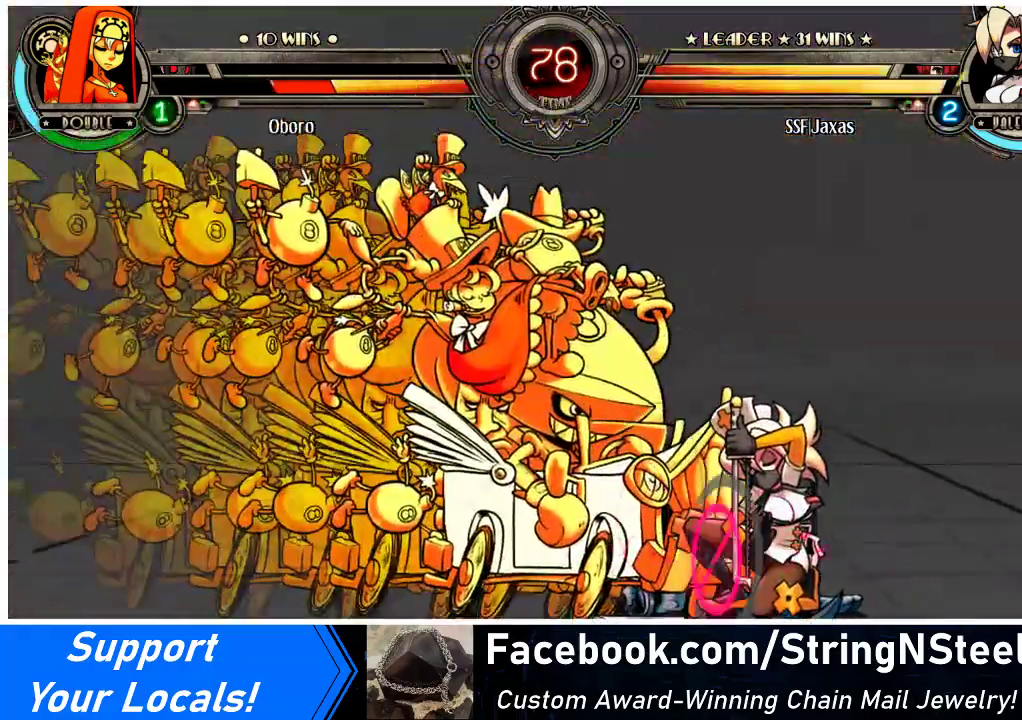
{"buttons": ["DPAD_DOWN", "DPAD_RIGHT"], "events": []}
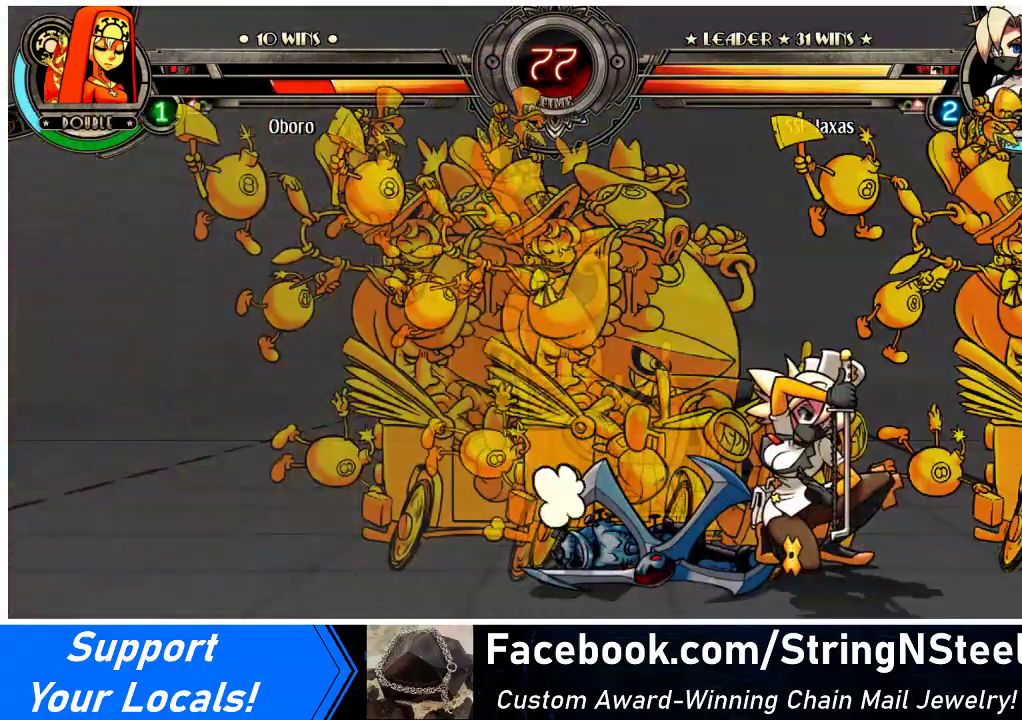
{"buttons": ["SQUARE", "TRIANGLE"], "events": [[100, "DPAD_DOWN", "up"], [100, "DPAD_RIGHT", "up"], [233, "DPAD_DOWN", "down"], [267, "DPAD_RIGHT", "down"], [300, "DPAD_DOWN", "up"], [333, "SQUARE", "down"], [333, "TRIANGLE", "down"], [367, "DPAD_RIGHT", "up"]]}
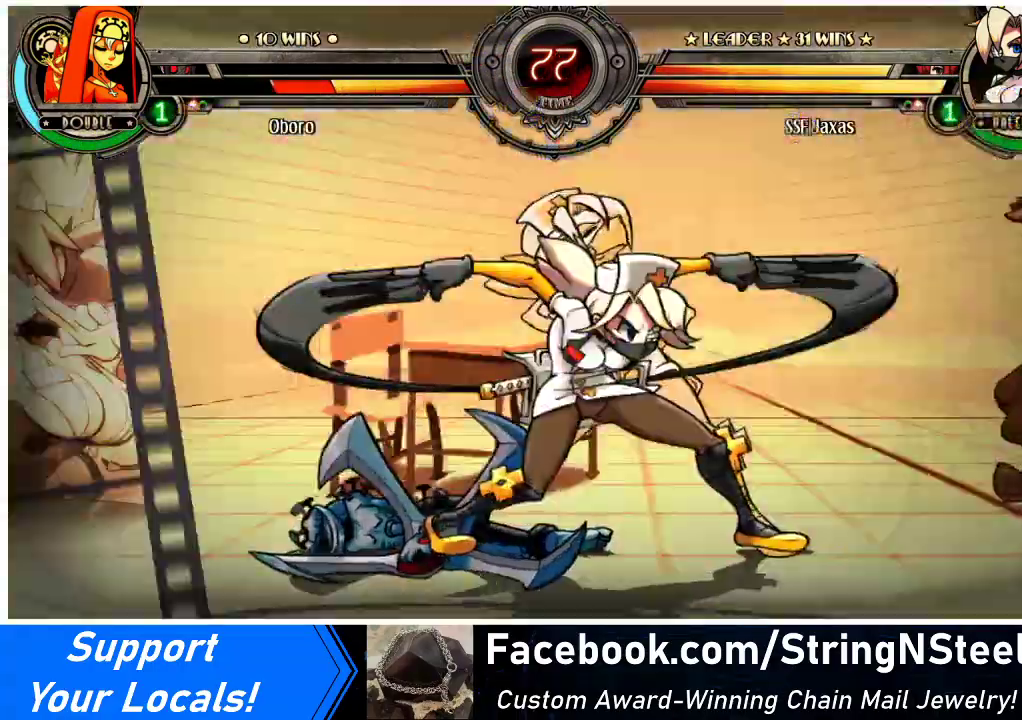
{"buttons": ["SQUARE", "TRIANGLE"], "events": []}
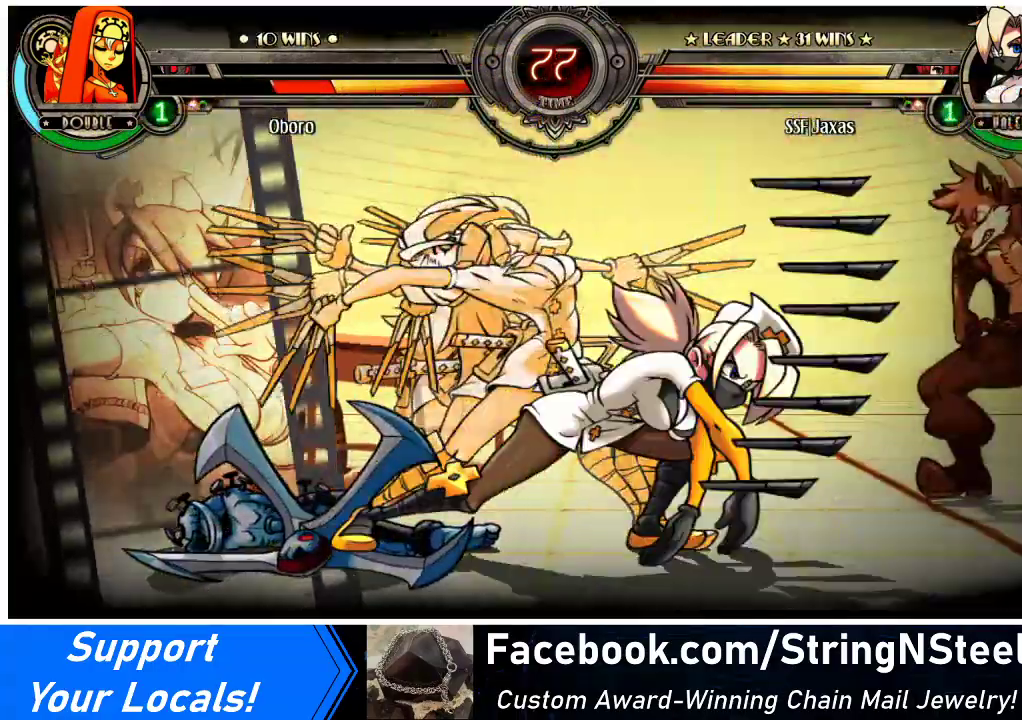
{"buttons": [], "events": [[33, "DPAD_RIGHT", "down"], [67, "DPAD_DOWN", "down"], [67, "SQUARE", "up"], [67, "TRIANGLE", "up"], [133, "DPAD_DOWN", "up"], [133, "DPAD_RIGHT", "up"]]}
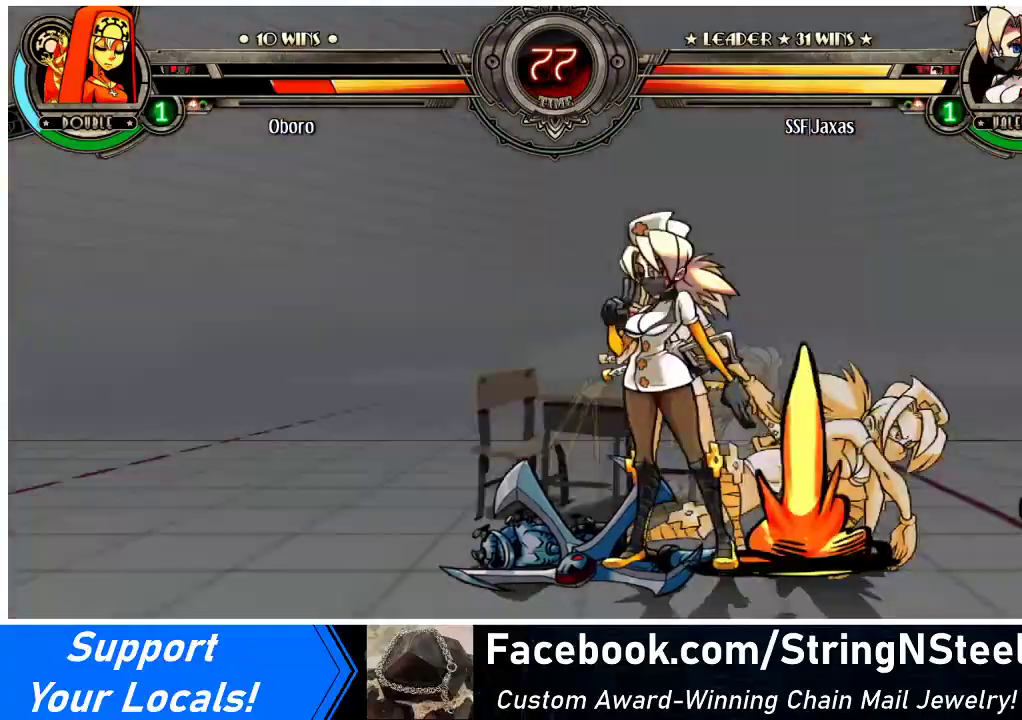
{"buttons": [], "events": [[67, "DPAD_LEFT", "down"], [133, "DPAD_LEFT", "up"], [167, "DPAD_LEFT", "down"], [433, "DPAD_LEFT", "up"]]}
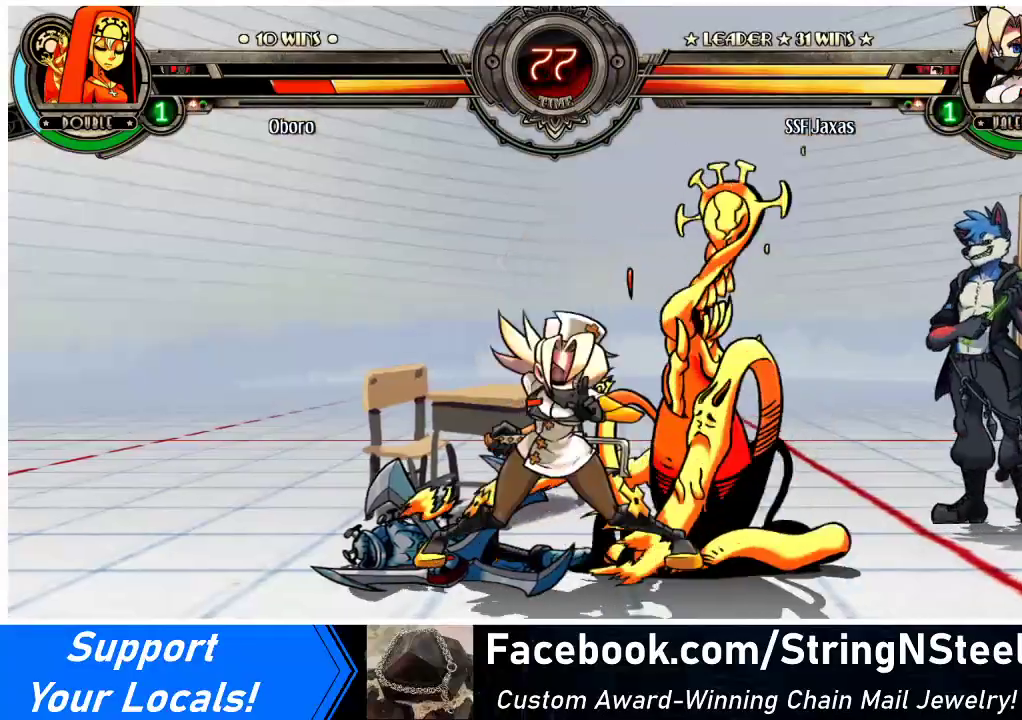
{"buttons": ["SQUARE"], "events": [[33, "SQUARE", "down"], [167, "SQUARE", "up"], [233, "SQUARE", "down"], [367, "SQUARE", "up"], [400, "SQUARE", "down"]]}
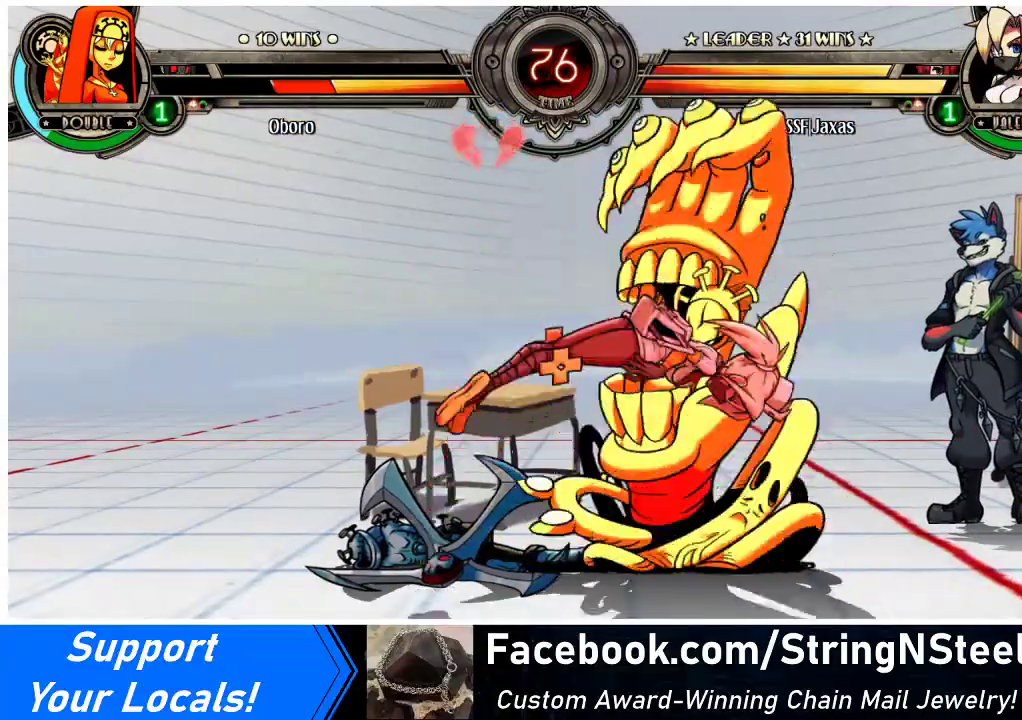
{"buttons": ["SQUARE", "DPAD_LEFT"], "events": [[33, "SQUARE", "up"], [100, "DPAD_LEFT", "down"], [133, "DPAD_DOWN", "down"], [333, "DPAD_DOWN", "up"], [467, "SQUARE", "down"]]}
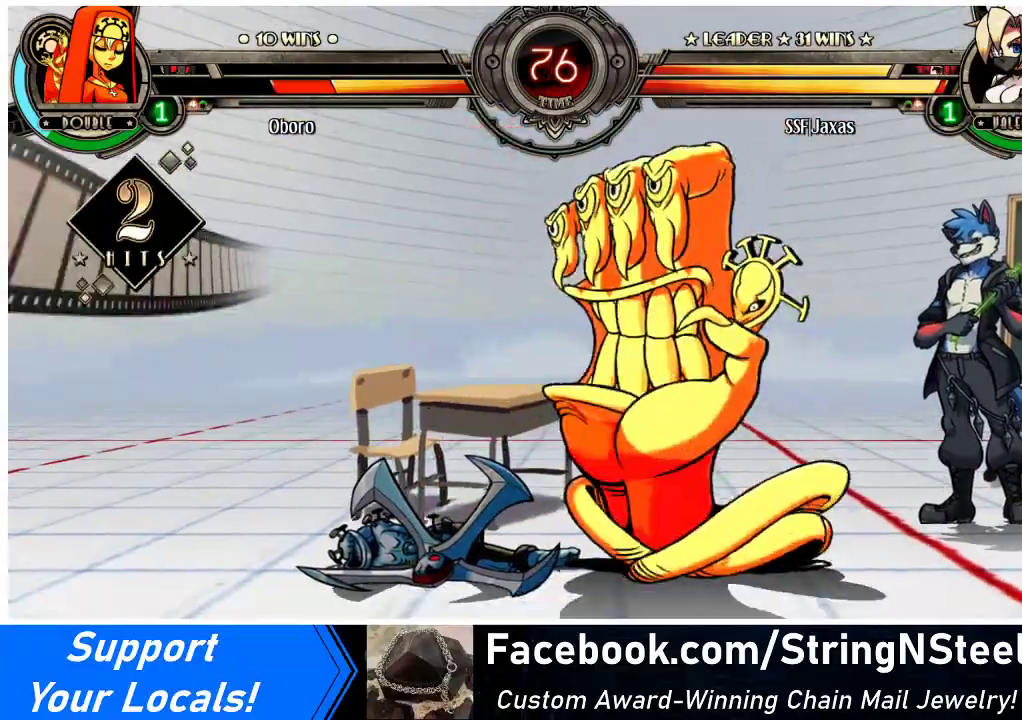
{"buttons": ["SQUARE", "DPAD_LEFT"], "events": [[67, "SQUARE", "up"], [167, "TRIANGLE", "down"], [200, "SQUARE", "down"], [267, "TRIANGLE", "up"], [333, "SQUARE", "up"], [400, "TRIANGLE", "down"], [433, "SQUARE", "down"], [500, "TRIANGLE", "up"]]}
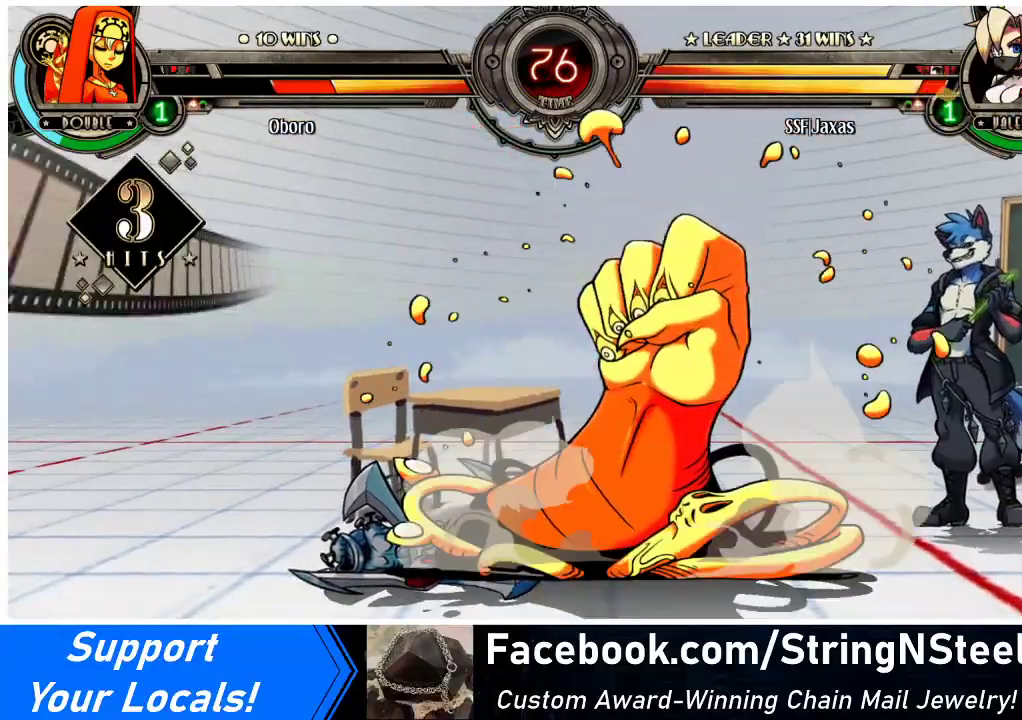
{"buttons": ["DPAD_LEFT"], "events": [[33, "SQUARE", "up"], [67, "TRIANGLE", "down"], [133, "SQUARE", "down"], [233, "TRIANGLE", "up"], [267, "SQUARE", "up"], [333, "TRIANGLE", "down"], [400, "SQUARE", "down"], [467, "TRIANGLE", "up"], [500, "SQUARE", "up"]]}
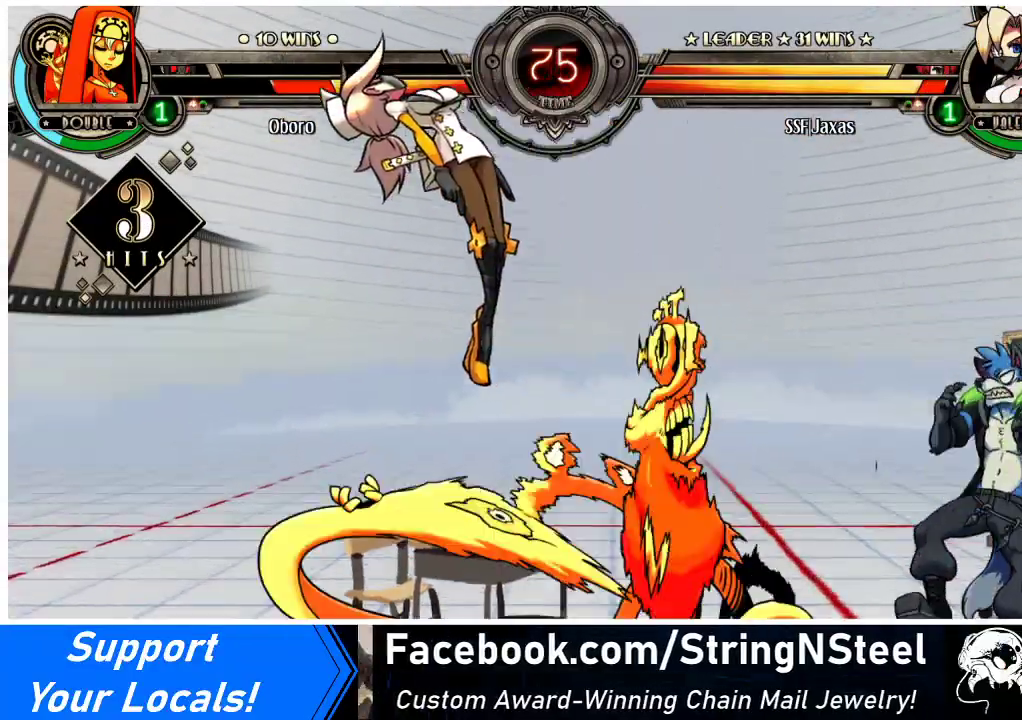
{"buttons": ["SQUARE", "DPAD_LEFT"], "events": [[167, "SQUARE", "down"], [167, "TRIANGLE", "down"], [267, "TRIANGLE", "up"], [300, "SQUARE", "up"], [400, "SQUARE", "down"], [400, "TRIANGLE", "down"], [500, "TRIANGLE", "up"]]}
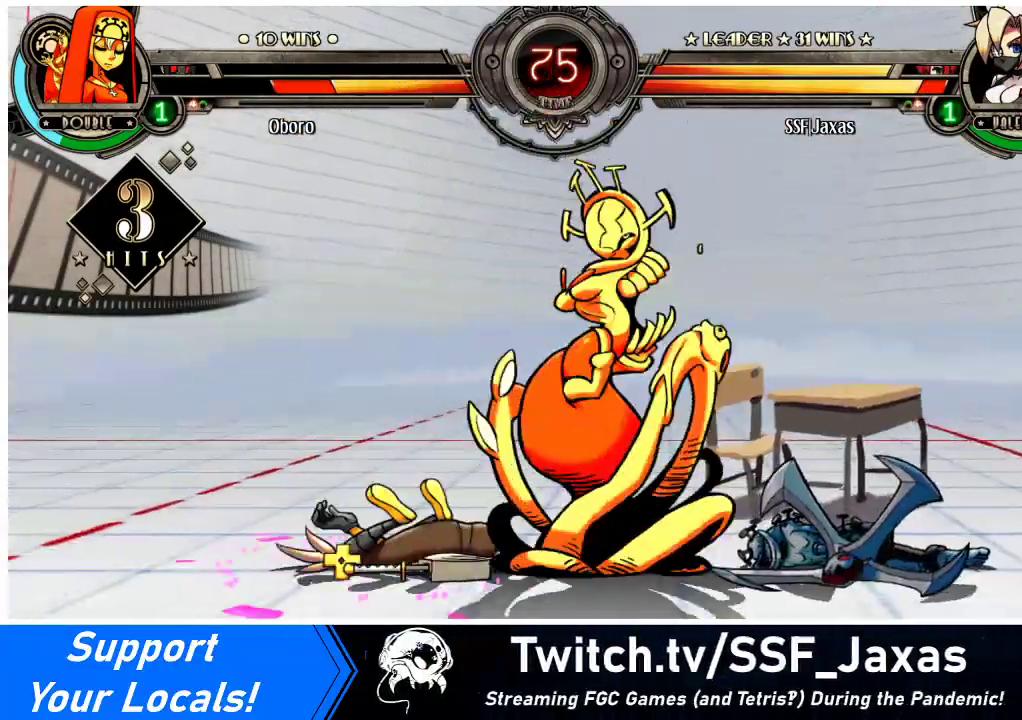
{"buttons": ["DPAD_LEFT"], "events": [[33, "SQUARE", "up"], [100, "TRIANGLE", "down"], [133, "SQUARE", "down"], [233, "TRIANGLE", "up"], [267, "SQUARE", "up"], [367, "TRIANGLE", "down"], [400, "SQUARE", "down"], [500, "SQUARE", "up"], [500, "TRIANGLE", "up"]]}
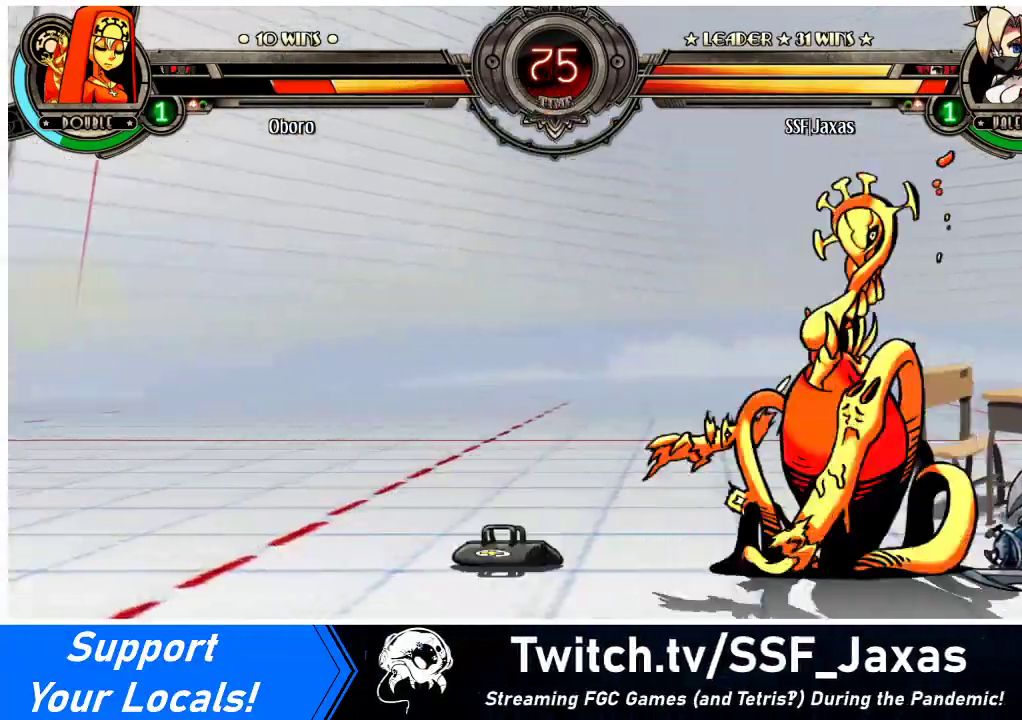
{"buttons": ["R1", "DPAD_RIGHT"], "events": [[233, "DPAD_UP", "down"], [367, "DPAD_LEFT", "up"], [367, "DPAD_UP", "up"], [400, "DPAD_DOWN", "down"], [467, "DPAD_RIGHT", "down"], [500, "DPAD_DOWN", "up"], [500, "R1", "down"]]}
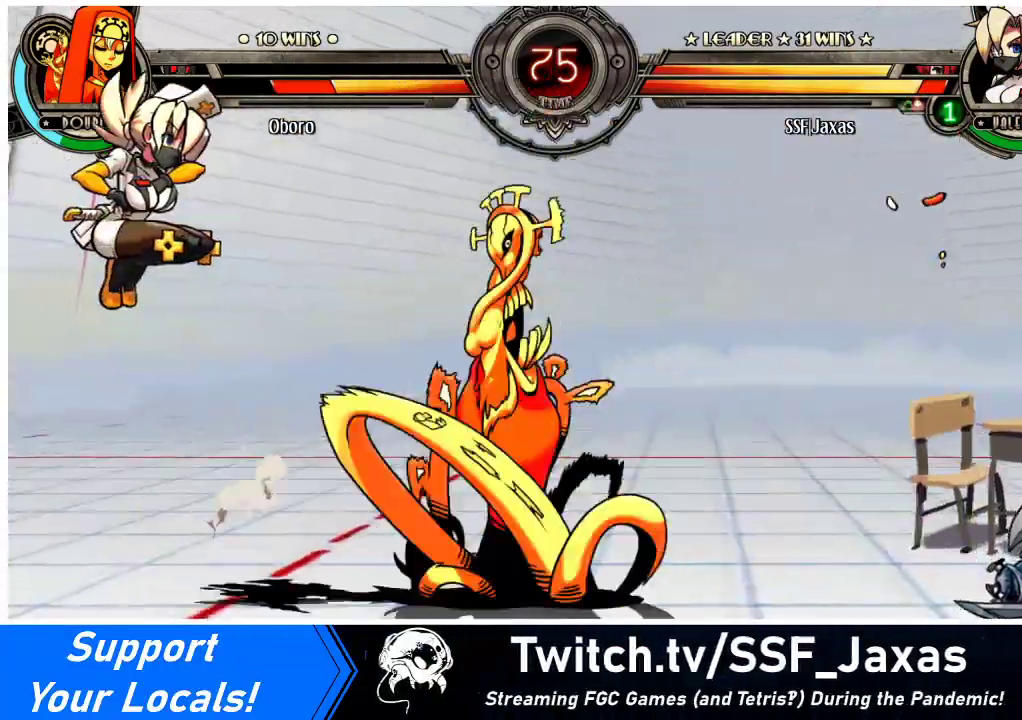
{"buttons": [], "events": [[67, "DPAD_RIGHT", "up"], [67, "R1", "up"], [433, "DPAD_RIGHT", "down"], [500, "DPAD_RIGHT", "up"]]}
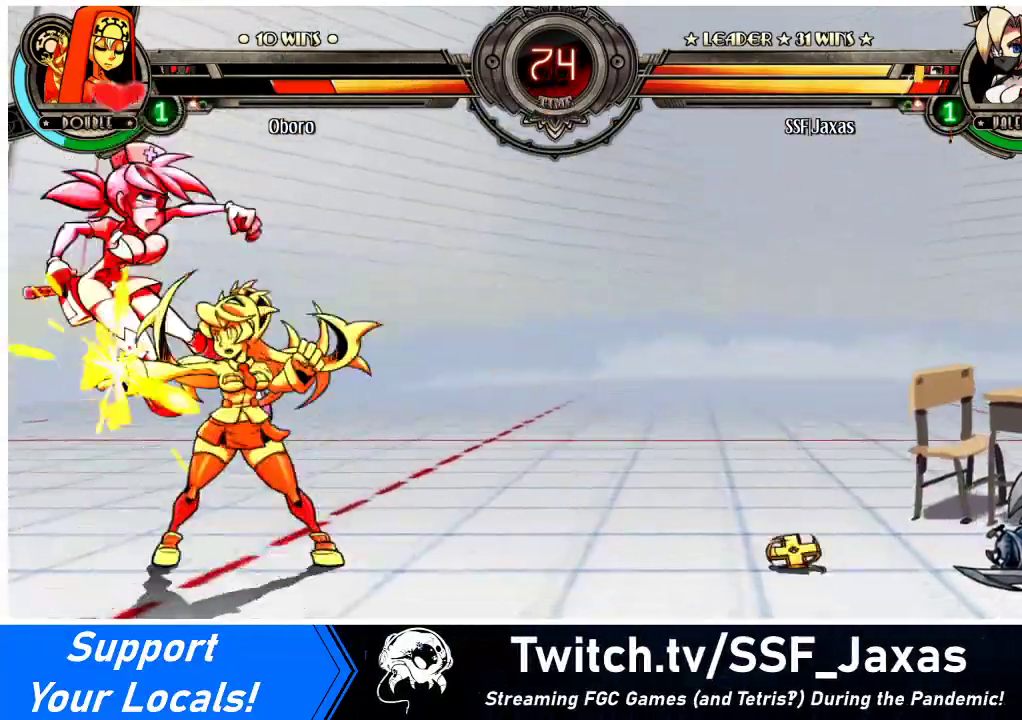
{"buttons": ["DPAD_DOWN", "DPAD_LEFT"], "events": [[33, "DPAD_RIGHT", "down"], [67, "TRIANGLE", "down"], [233, "TRIANGLE", "up"], [267, "DPAD_RIGHT", "up"], [333, "DPAD_LEFT", "down"], [400, "DPAD_DOWN", "down"]]}
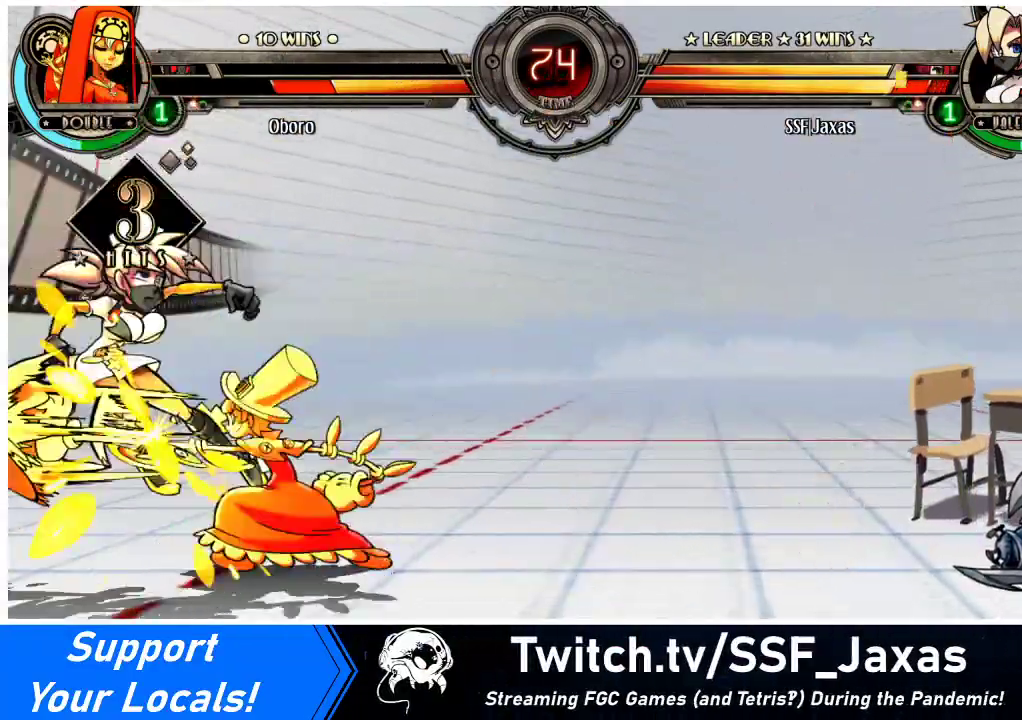
{"buttons": ["DPAD_DOWN", "DPAD_LEFT"], "events": []}
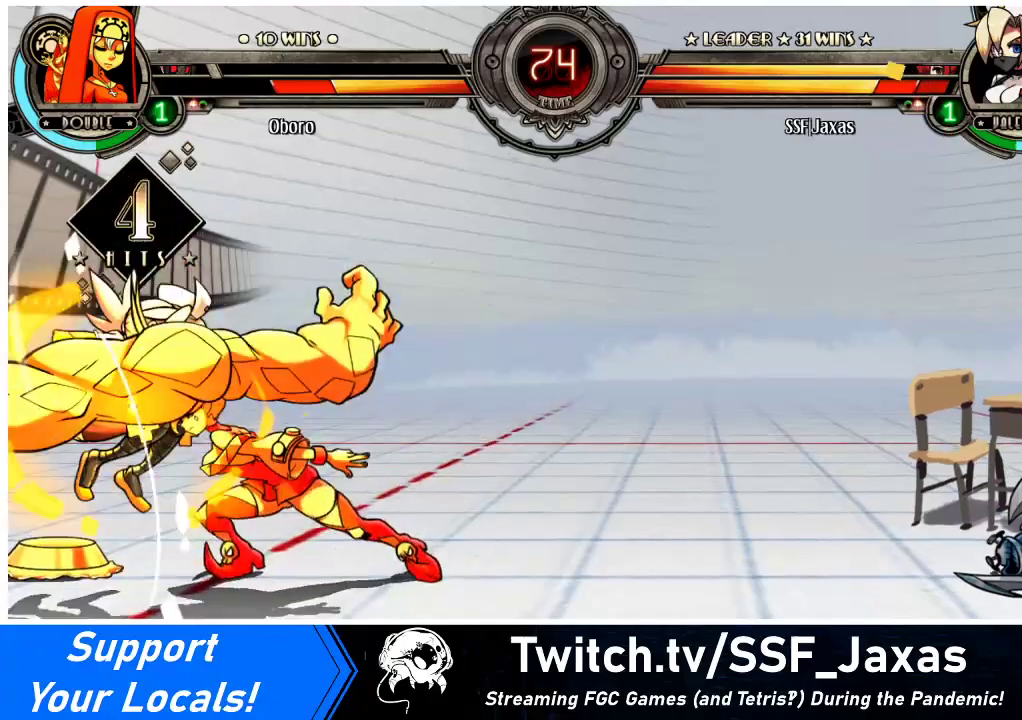
{"buttons": ["DPAD_LEFT"], "events": [[367, "DPAD_DOWN", "up"]]}
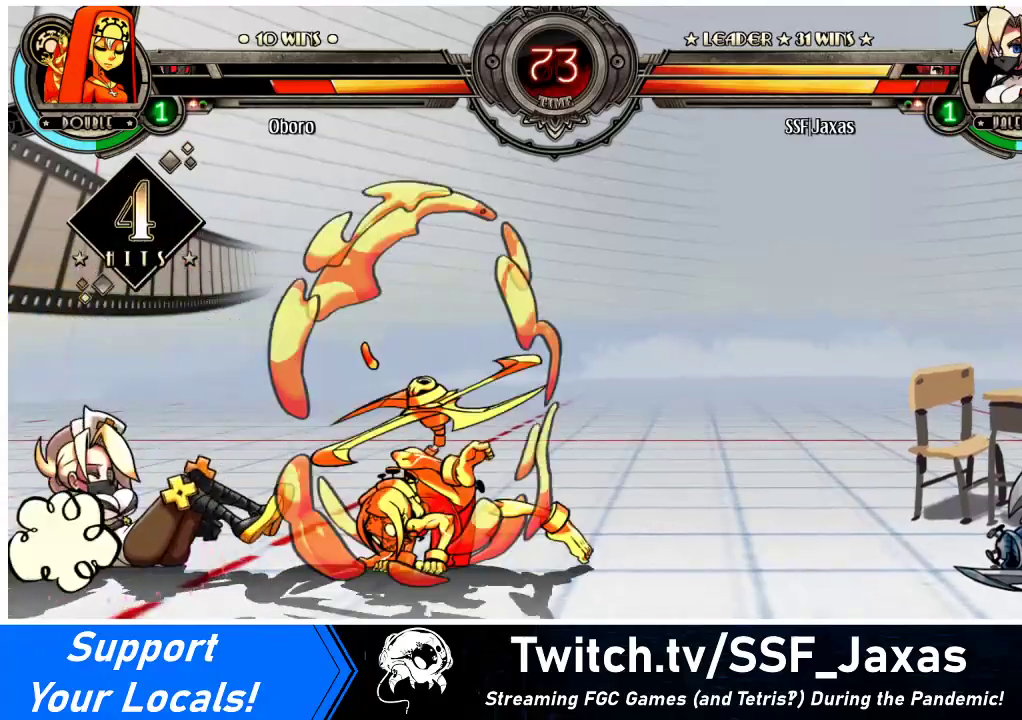
{"buttons": ["DPAD_DOWN", "DPAD_LEFT"], "events": [[33, "SQUARE", "down"], [33, "TRIANGLE", "down"], [167, "TRIANGLE", "up"], [200, "DPAD_DOWN", "down"], [200, "SQUARE", "up"], [300, "DPAD_DOWN", "up"], [500, "DPAD_DOWN", "down"]]}
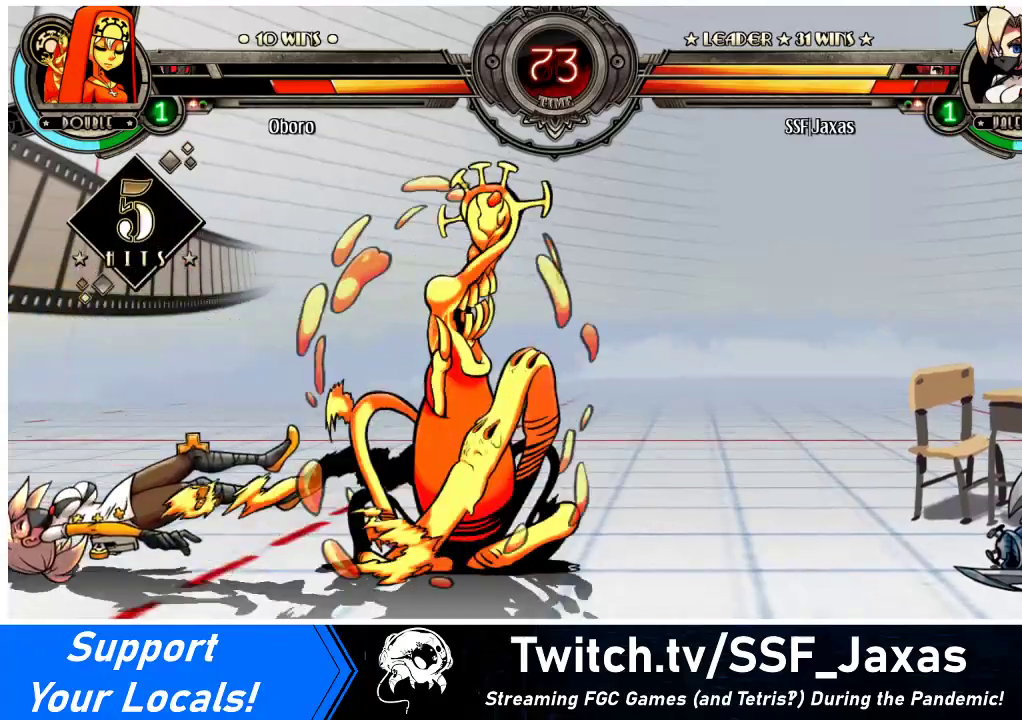
{"buttons": ["DPAD_DOWN", "DPAD_LEFT"], "events": []}
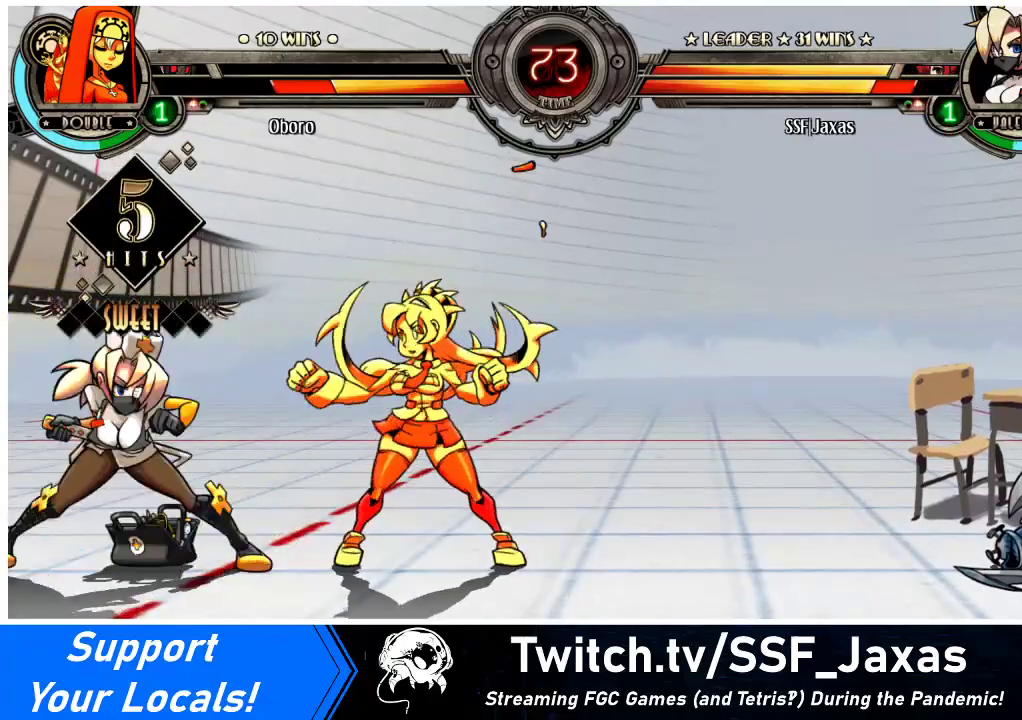
{"buttons": ["DPAD_LEFT"], "events": [[233, "DPAD_DOWN", "up"], [233, "DPAD_UP", "down"], [333, "DPAD_UP", "up"]]}
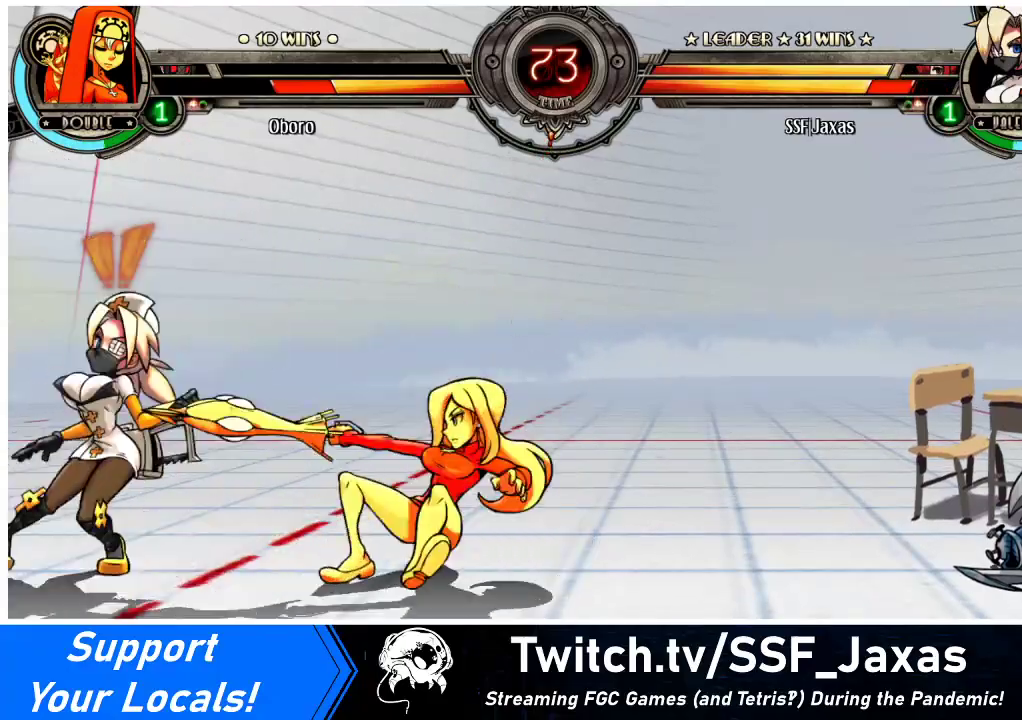
{"buttons": ["DPAD_DOWN", "DPAD_LEFT"], "events": [[133, "DPAD_DOWN", "down"]]}
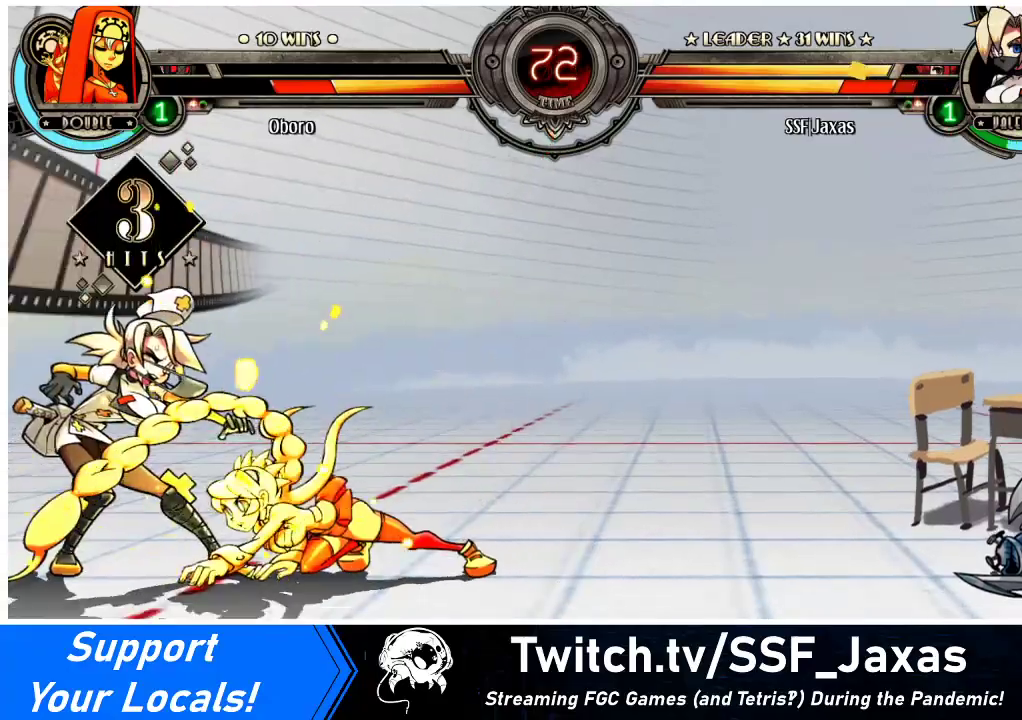
{"buttons": ["DPAD_DOWN", "DPAD_LEFT"], "events": []}
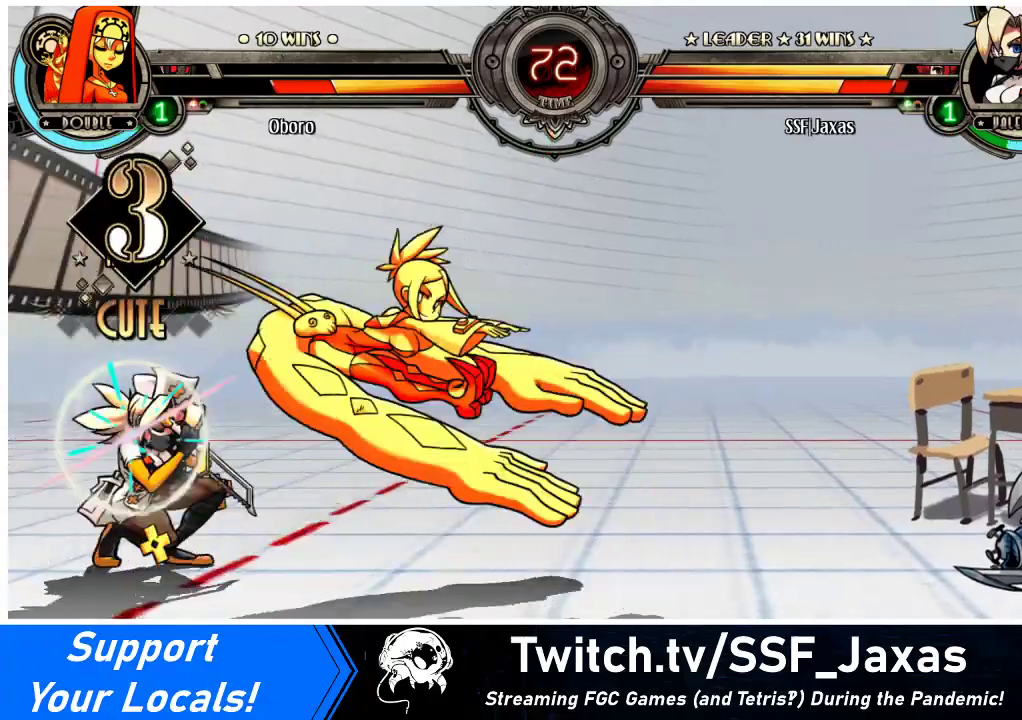
{"buttons": ["SQUARE", "DPAD_LEFT"], "events": [[300, "DPAD_DOWN", "up"], [333, "SQUARE", "down"], [367, "SQUARE", "up"], [500, "SQUARE", "down"]]}
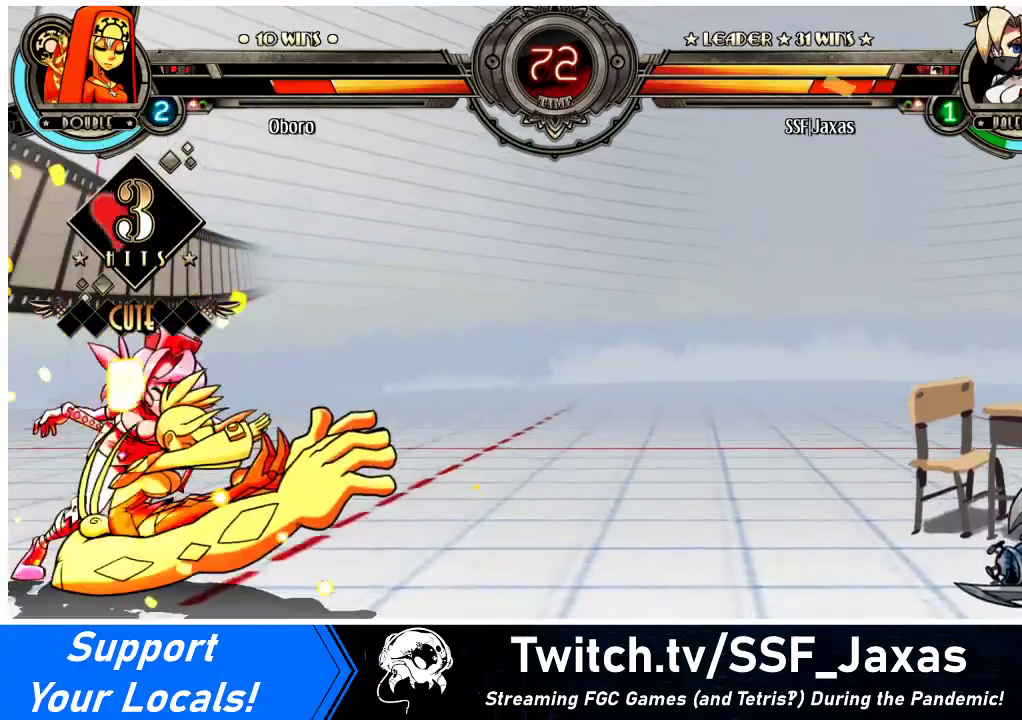
{"buttons": ["DPAD_LEFT"], "events": [[67, "SQUARE", "up"], [300, "DPAD_DOWN", "down"], [500, "DPAD_DOWN", "up"]]}
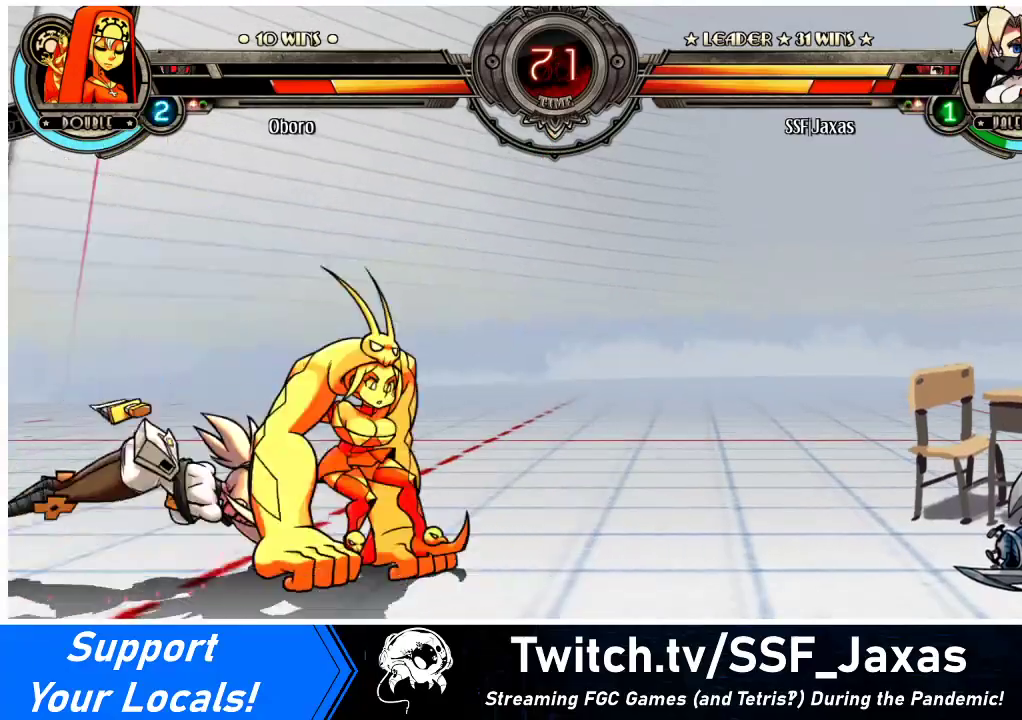
{"buttons": ["DPAD_LEFT"], "events": [[333, "DPAD_DOWN", "down"], [500, "DPAD_DOWN", "up"]]}
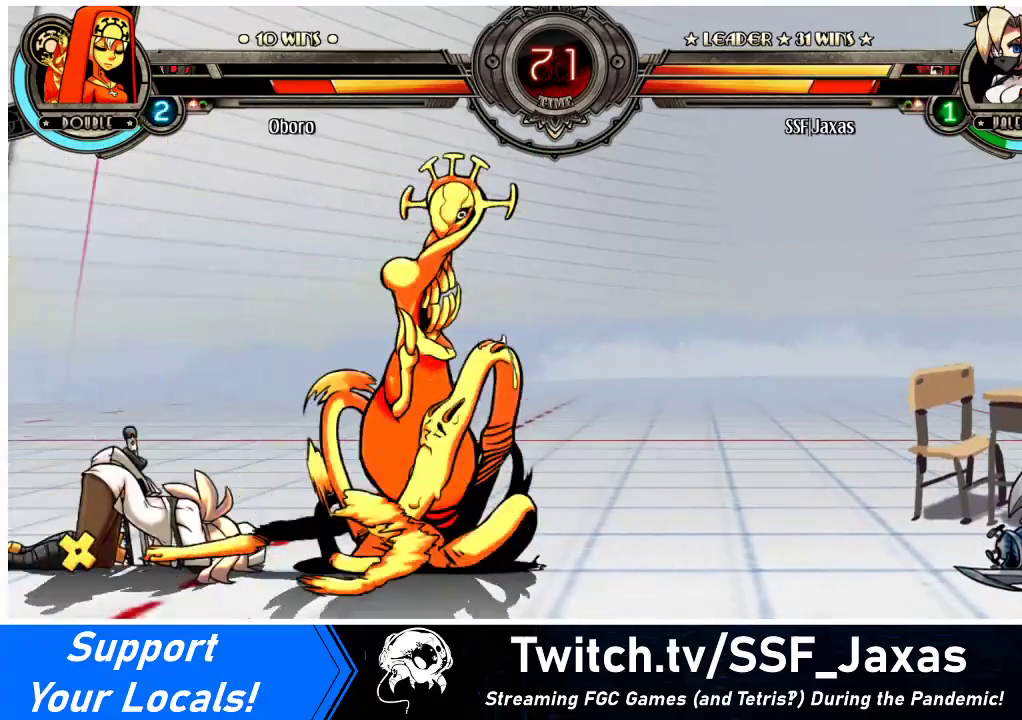
{"buttons": ["DPAD_DOWN", "DPAD_LEFT"], "events": [[133, "DPAD_DOWN", "down"]]}
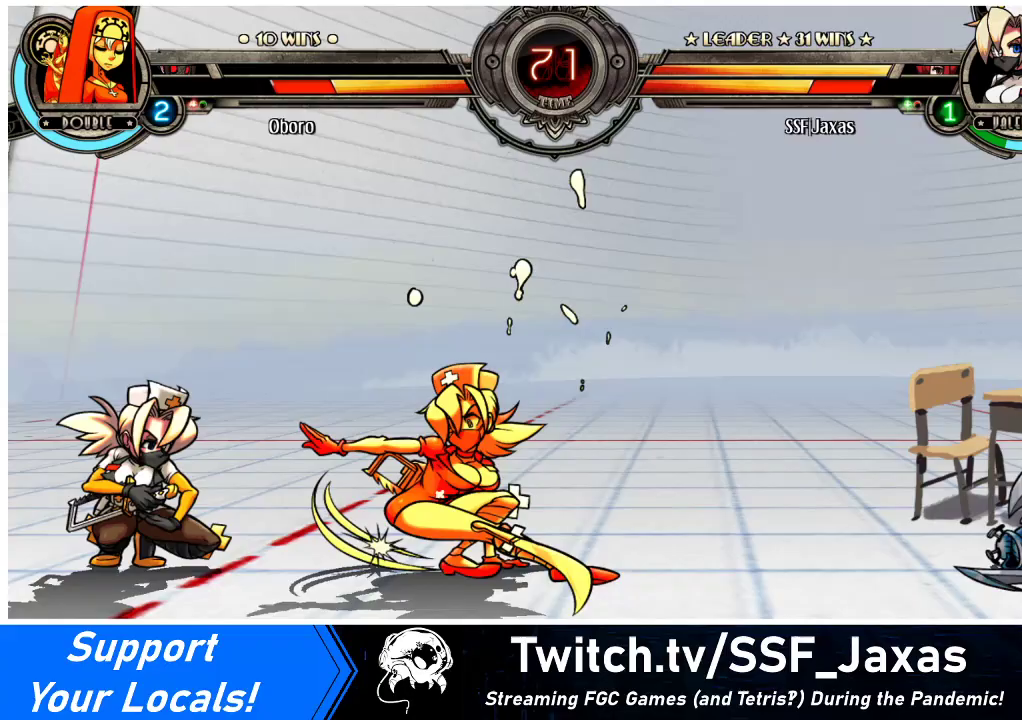
{"buttons": ["DPAD_DOWN", "DPAD_LEFT"], "events": []}
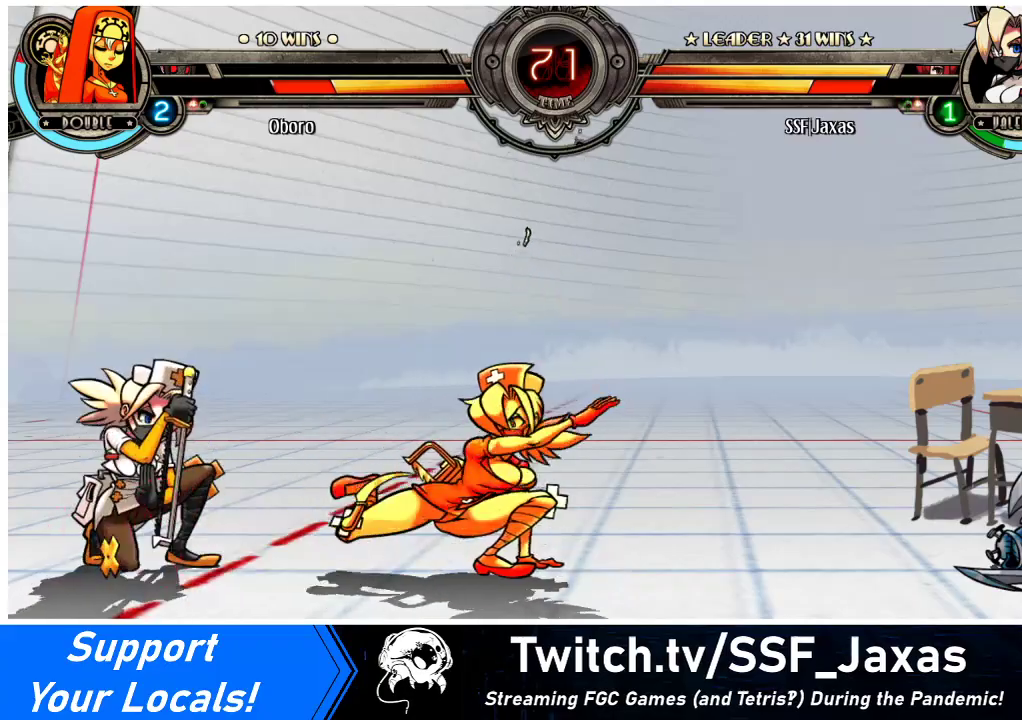
{"buttons": ["CIRCLE"], "events": [[167, "CROSS", "down"], [233, "DPAD_DOWN", "up"], [267, "CROSS", "up"], [267, "DPAD_LEFT", "up"], [367, "CIRCLE", "down"]]}
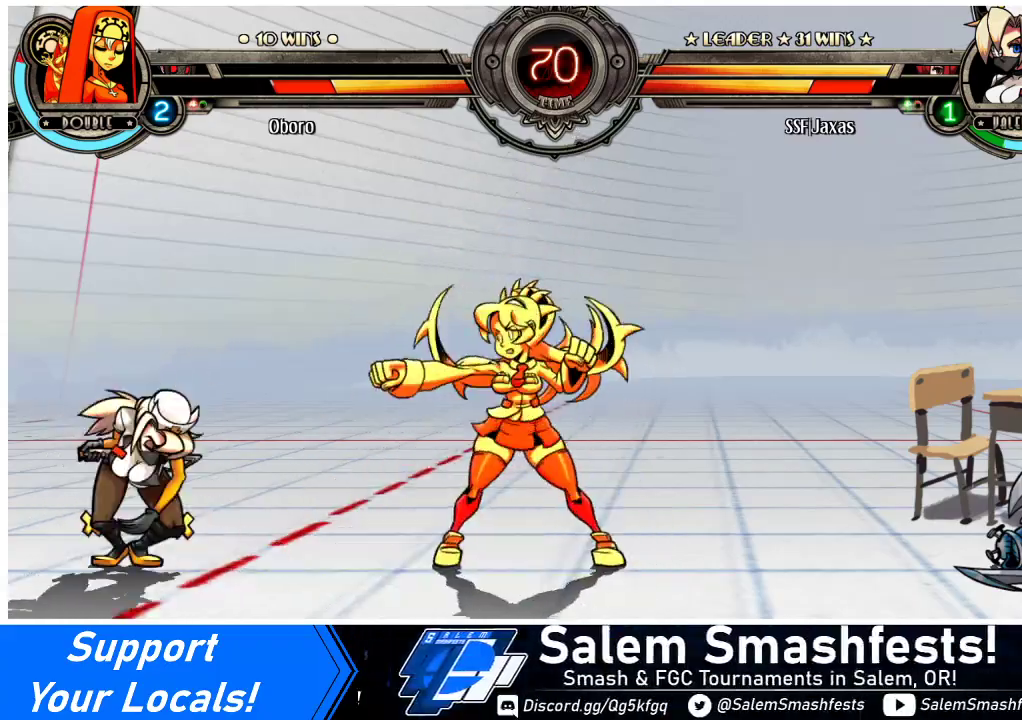
{"buttons": ["R2"], "events": [[33, "CIRCLE", "up"], [200, "R2", "down"], [333, "R2", "up"], [500, "R2", "down"]]}